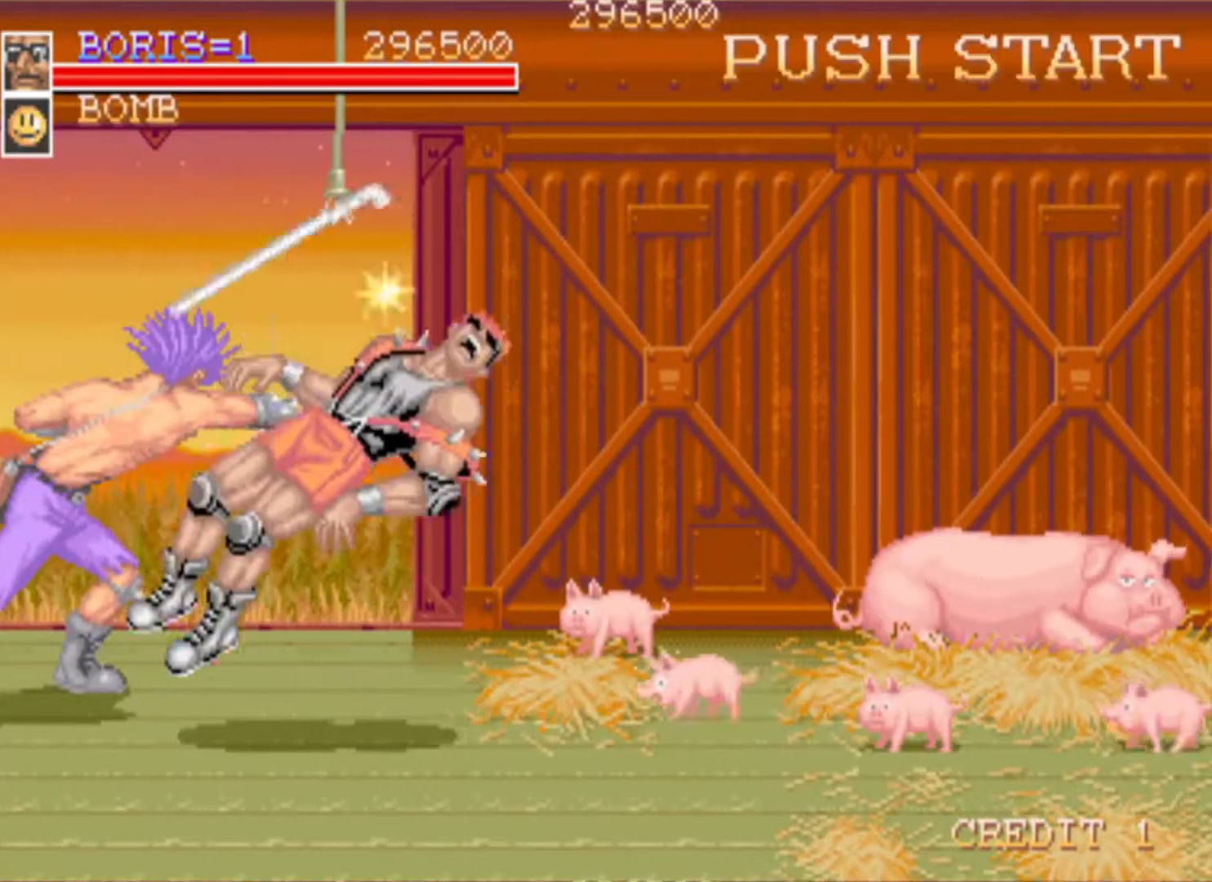
Gameplay with a controller (PlayStation layout); each line is a JSON object with the inputs held at the frame after it. "events" lists button and stick changes between this image and that frame as [ms after this image, input, new state], when the widget could be followed in between. Not read: left_stick right_stick.
{"buttons": [], "events": [[66, "DPAD_DOWN", "up"], [133, "SQUARE", "up"], [483, "DPAD_LEFT", "up"]]}
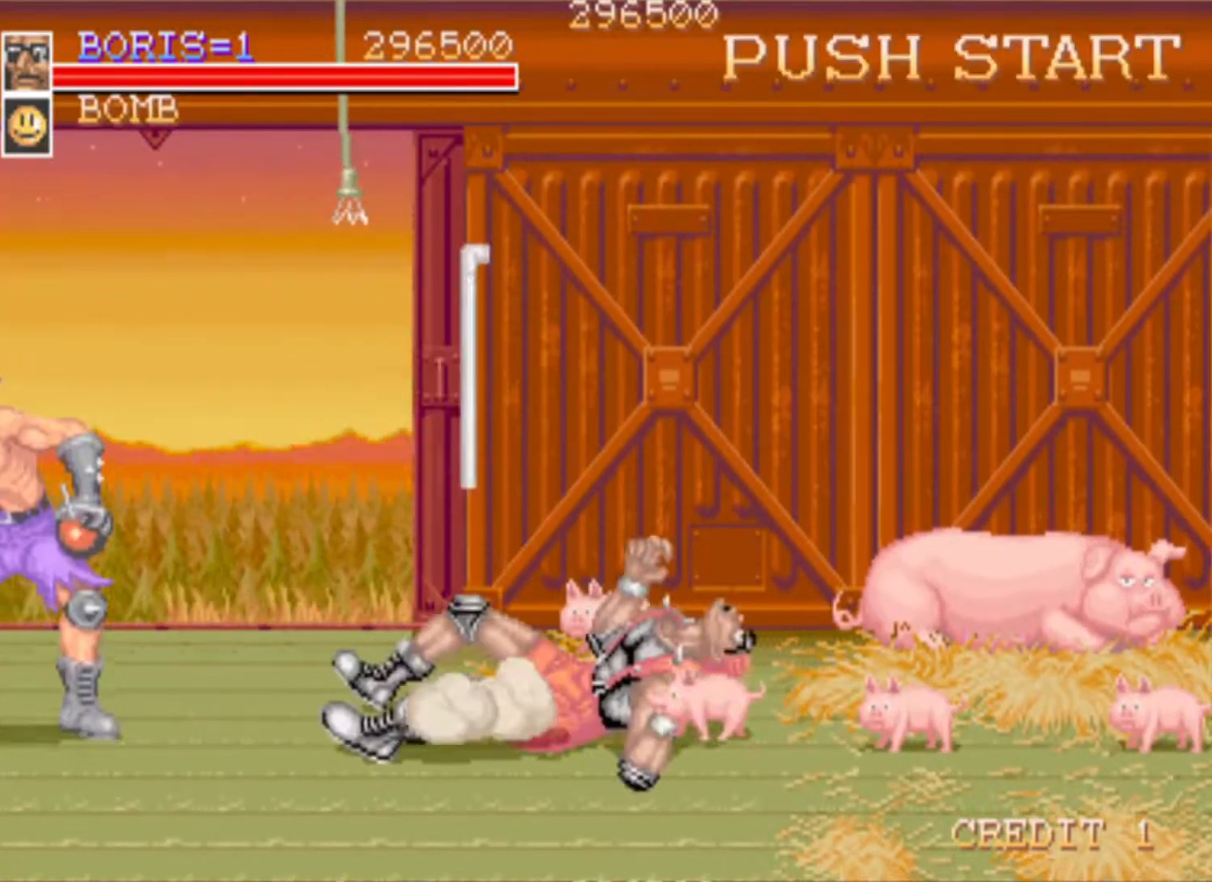
{"buttons": [], "events": []}
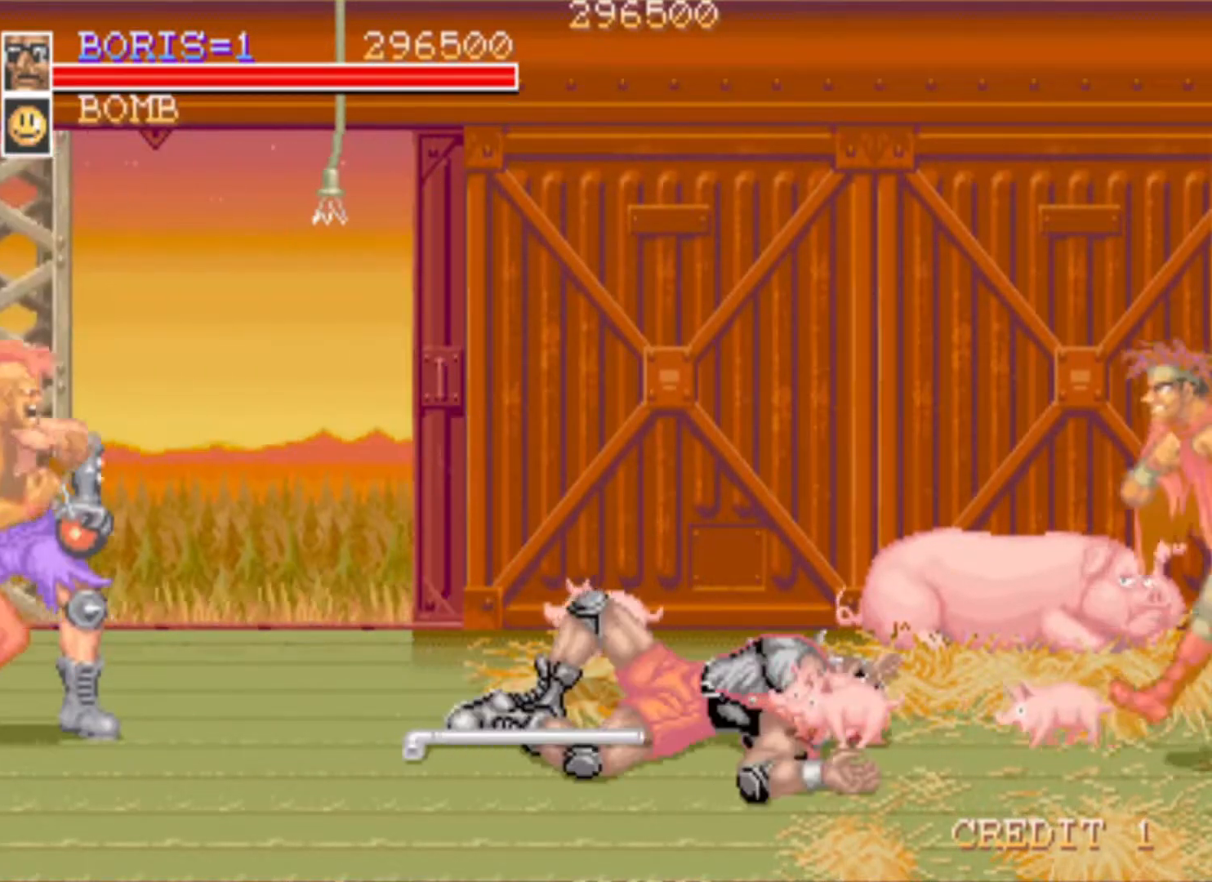
{"buttons": [], "events": [[100, "DPAD_DOWN", "down"], [100, "DPAD_LEFT", "down"], [116, "DPAD_LEFT", "up"], [150, "DPAD_RIGHT", "down"], [317, "DPAD_RIGHT", "up"], [350, "DPAD_DOWN", "up"]]}
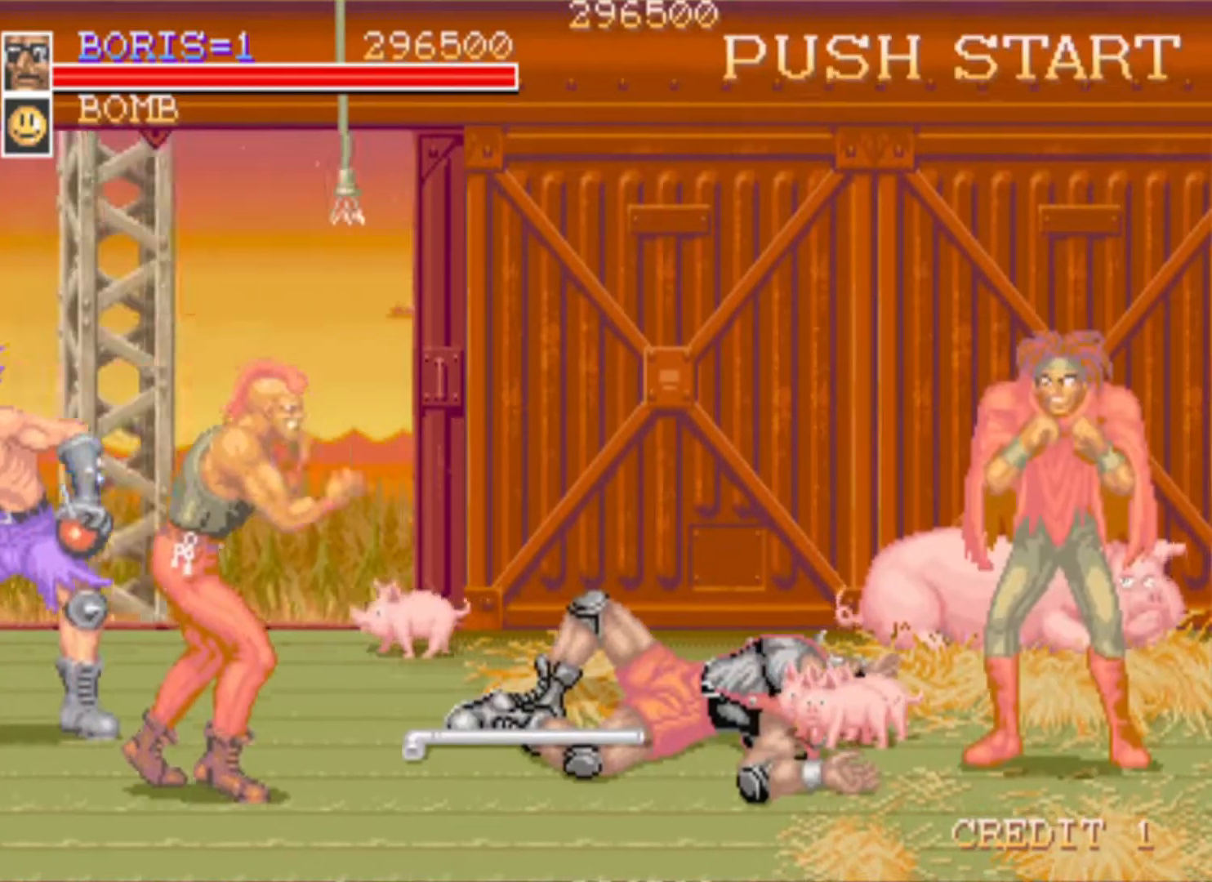
{"buttons": [], "events": []}
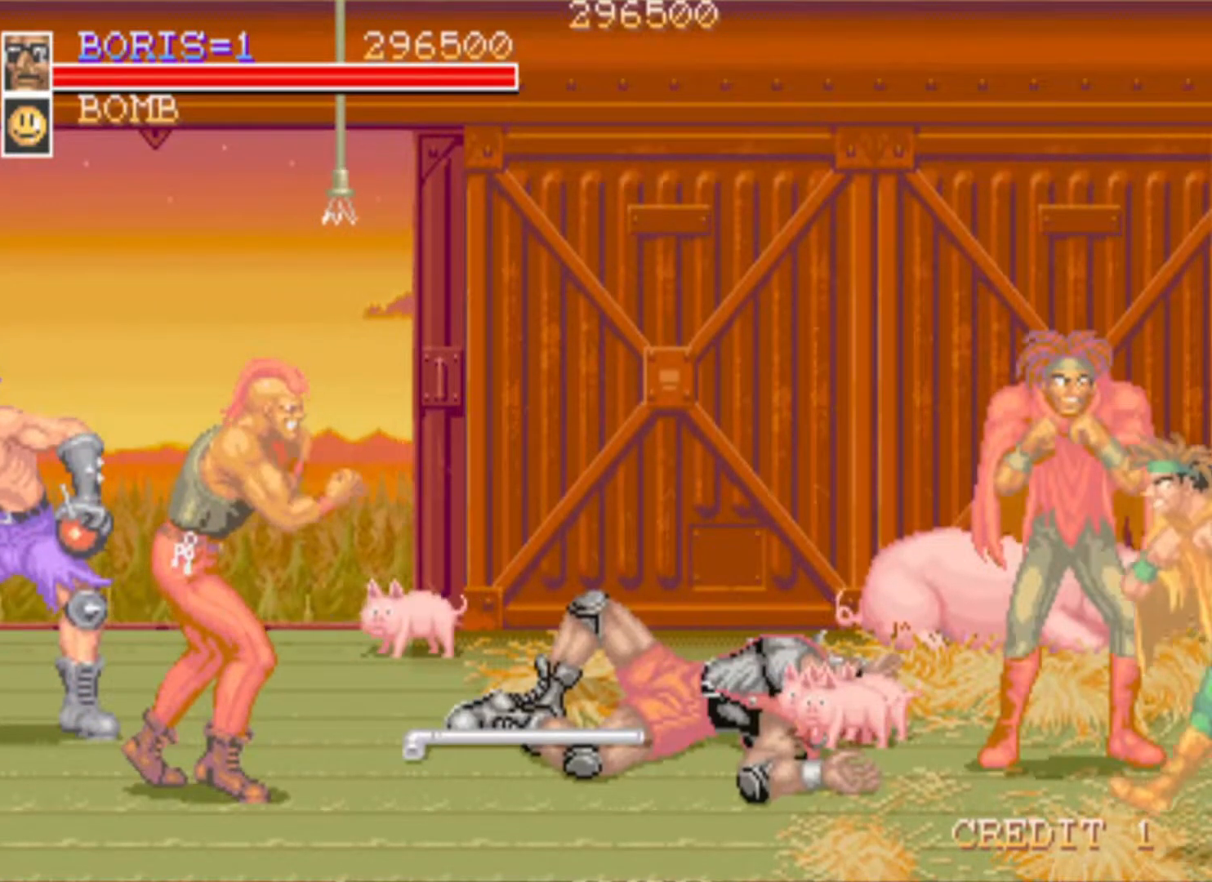
{"buttons": ["DPAD_DOWN", "DPAD_LEFT"], "events": [[317, "DPAD_LEFT", "down"], [467, "DPAD_DOWN", "down"]]}
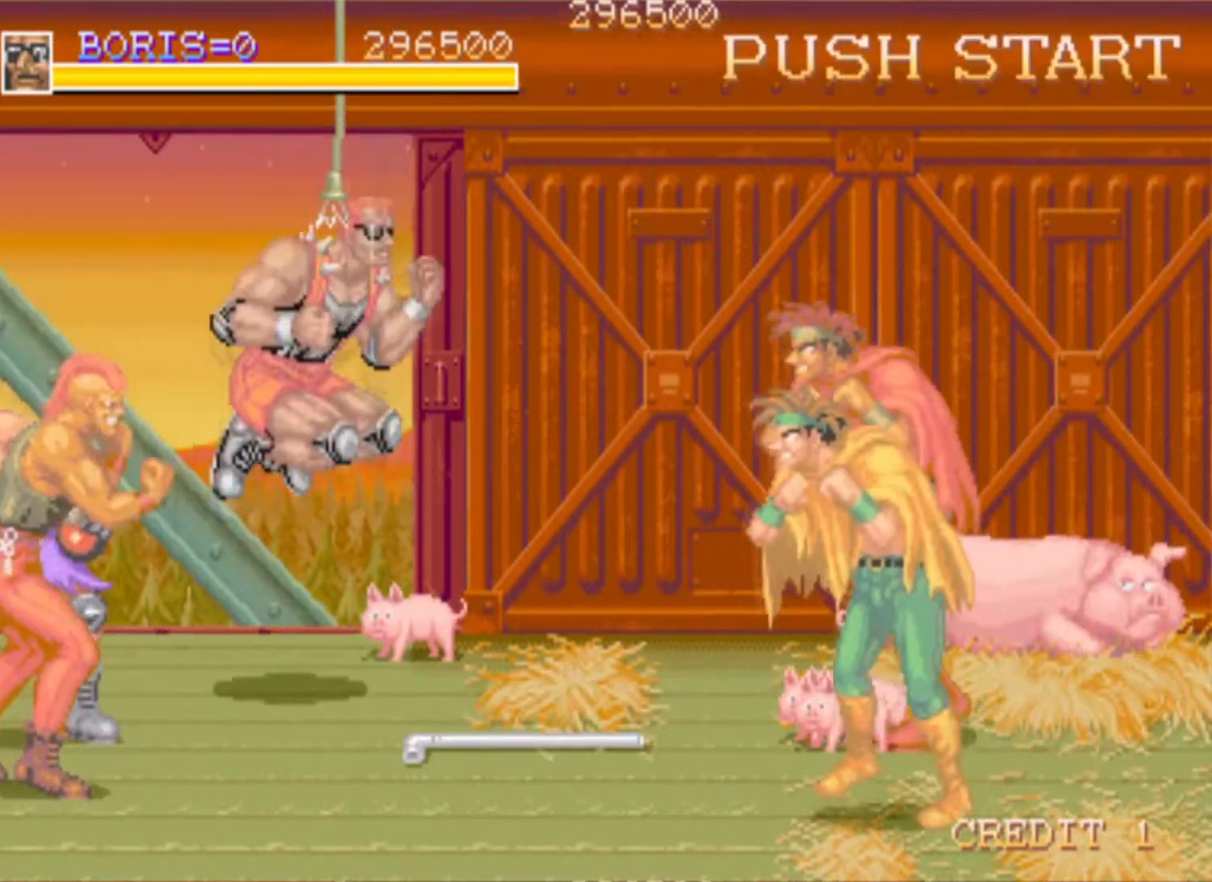
{"buttons": ["DPAD_DOWN", "DPAD_LEFT"]}
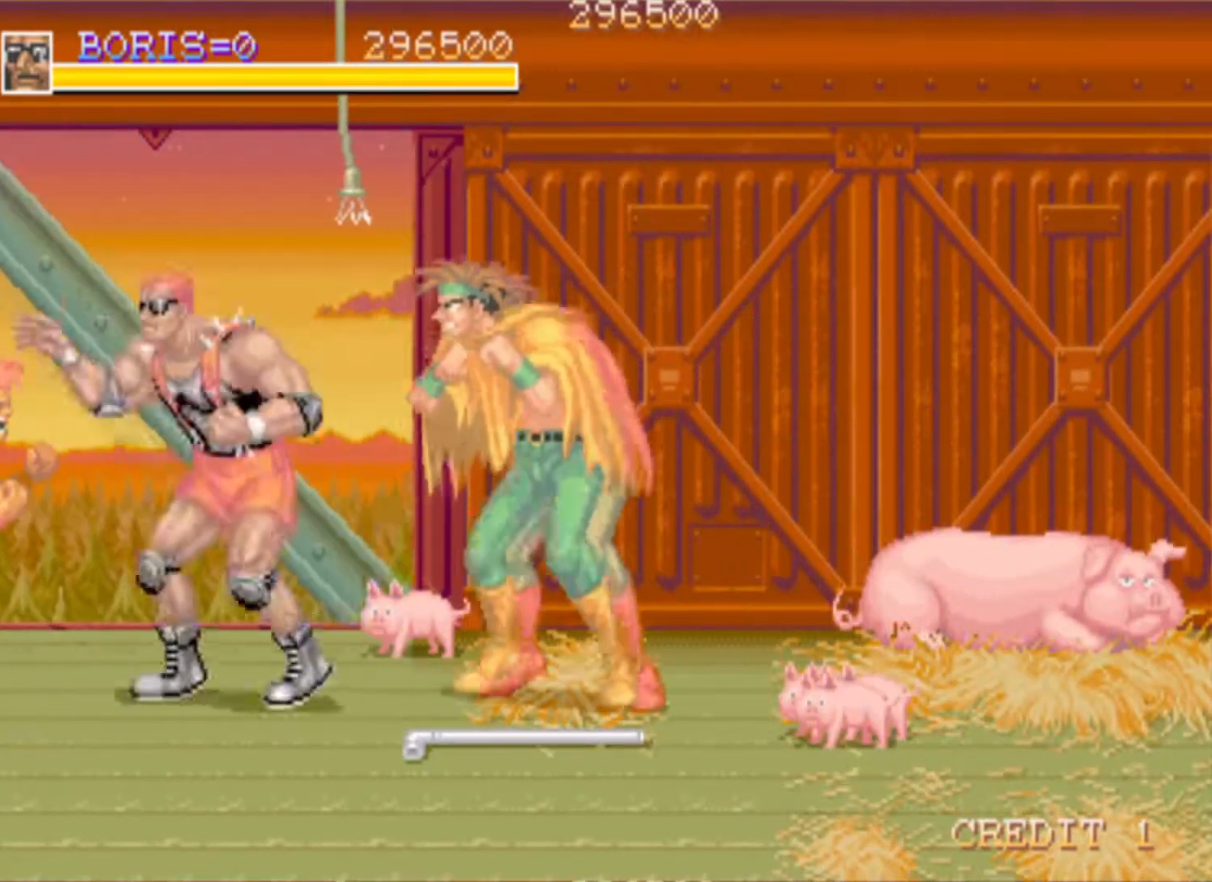
{"buttons": [], "events": [[317, "SQUARE", "down"], [417, "DPAD_LEFT", "up"], [433, "DPAD_DOWN", "up"], [433, "SQUARE", "up"]]}
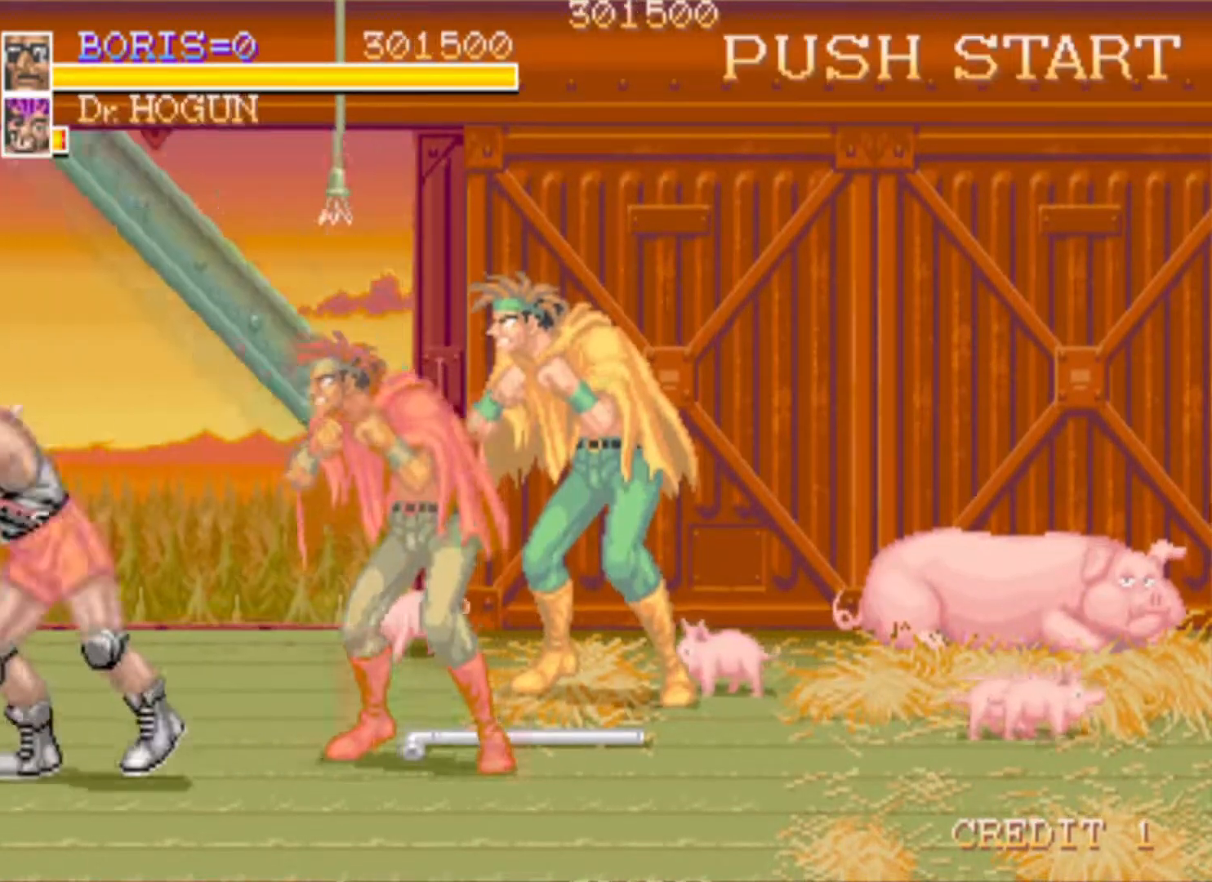
{"buttons": ["DPAD_RIGHT"], "events": [[17, "SQUARE", "down"], [117, "SQUARE", "up"], [184, "SQUARE", "down"], [234, "DPAD_RIGHT", "down"], [301, "SQUARE", "up"], [367, "SQUARE", "down"], [467, "SQUARE", "up"]]}
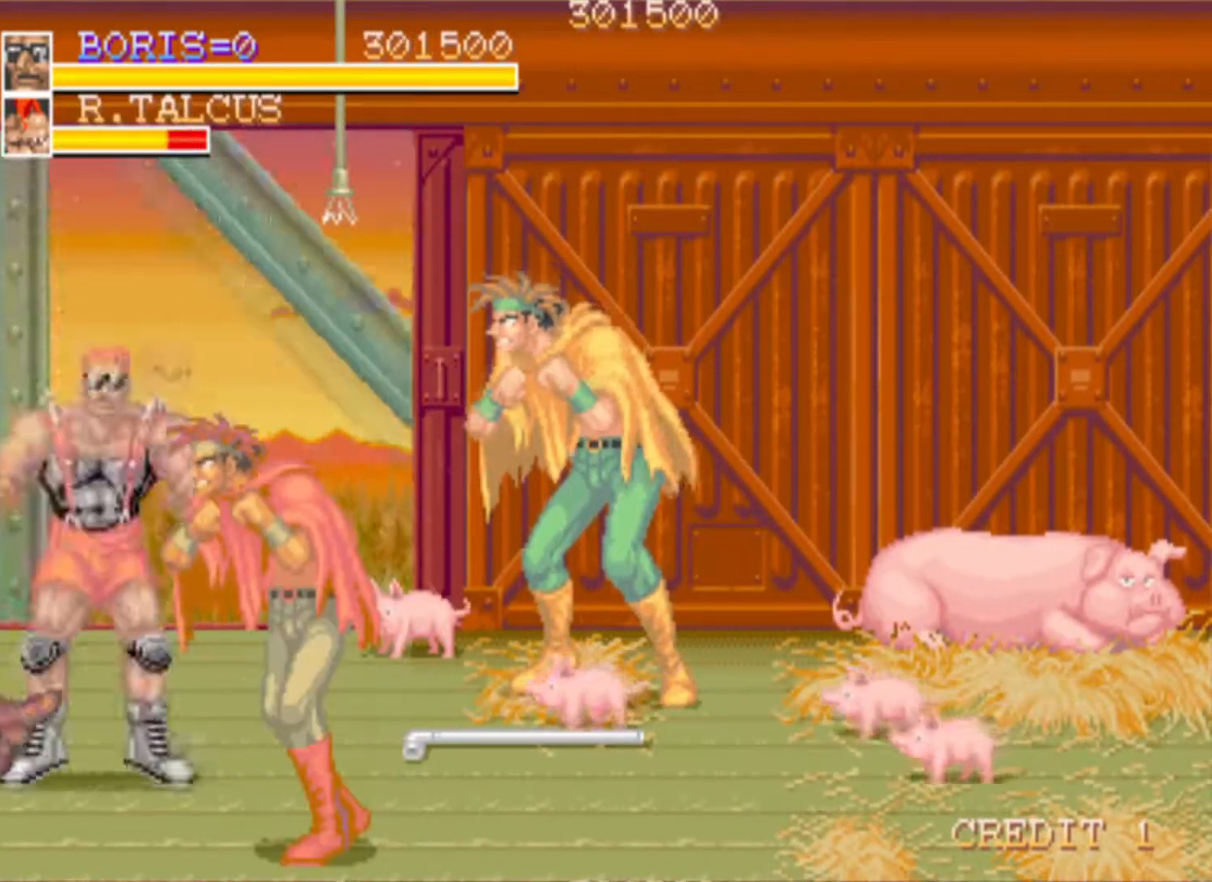
{"buttons": ["DPAD_DOWN", "DPAD_RIGHT"], "events": [[33, "SQUARE", "down"], [167, "SQUARE", "up"], [233, "DPAD_DOWN", "down"], [367, "SQUARE", "down"], [500, "SQUARE", "up"]]}
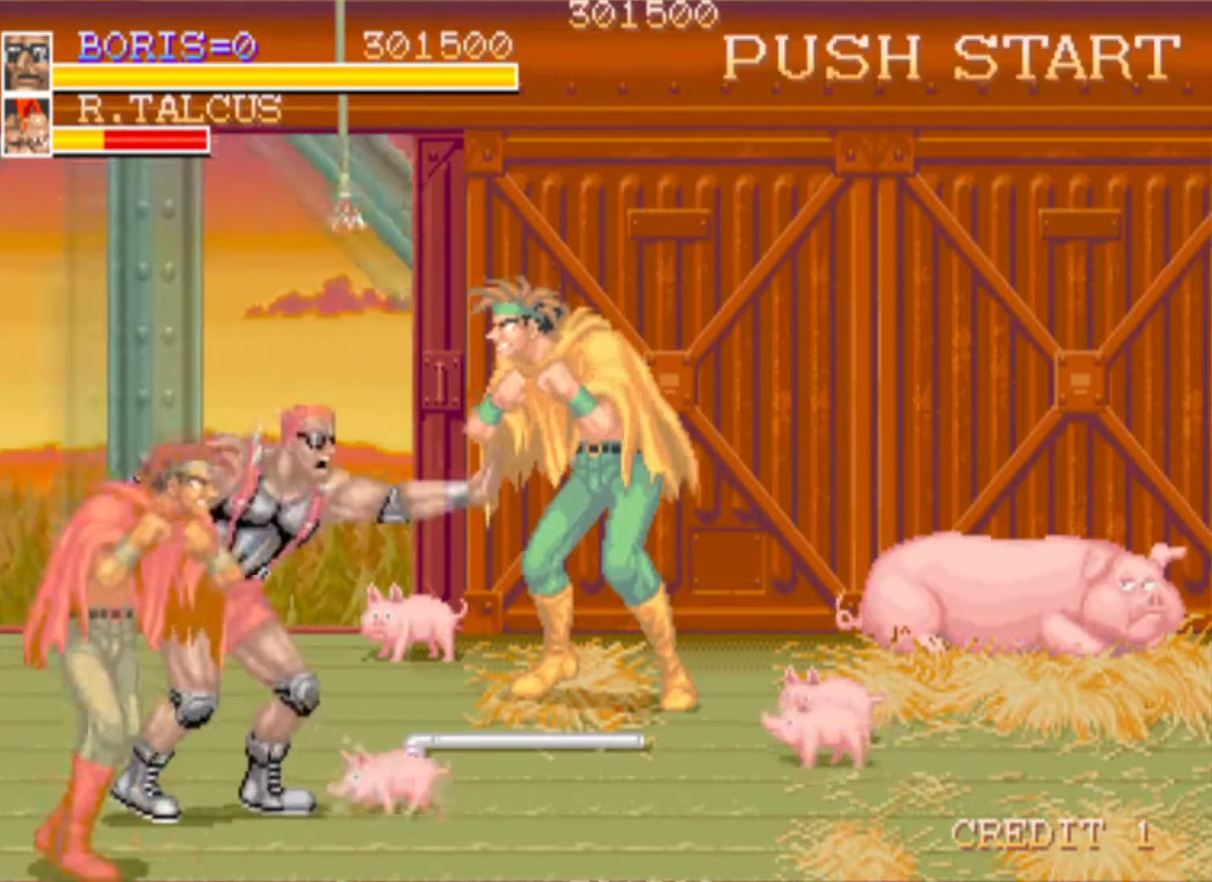
{"buttons": ["DPAD_LEFT"], "events": [[117, "DPAD_LEFT", "down"], [117, "DPAD_RIGHT", "up"], [201, "SQUARE", "down"], [317, "SQUARE", "up"], [384, "DPAD_DOWN", "up"], [384, "SQUARE", "down"], [467, "SQUARE", "up"]]}
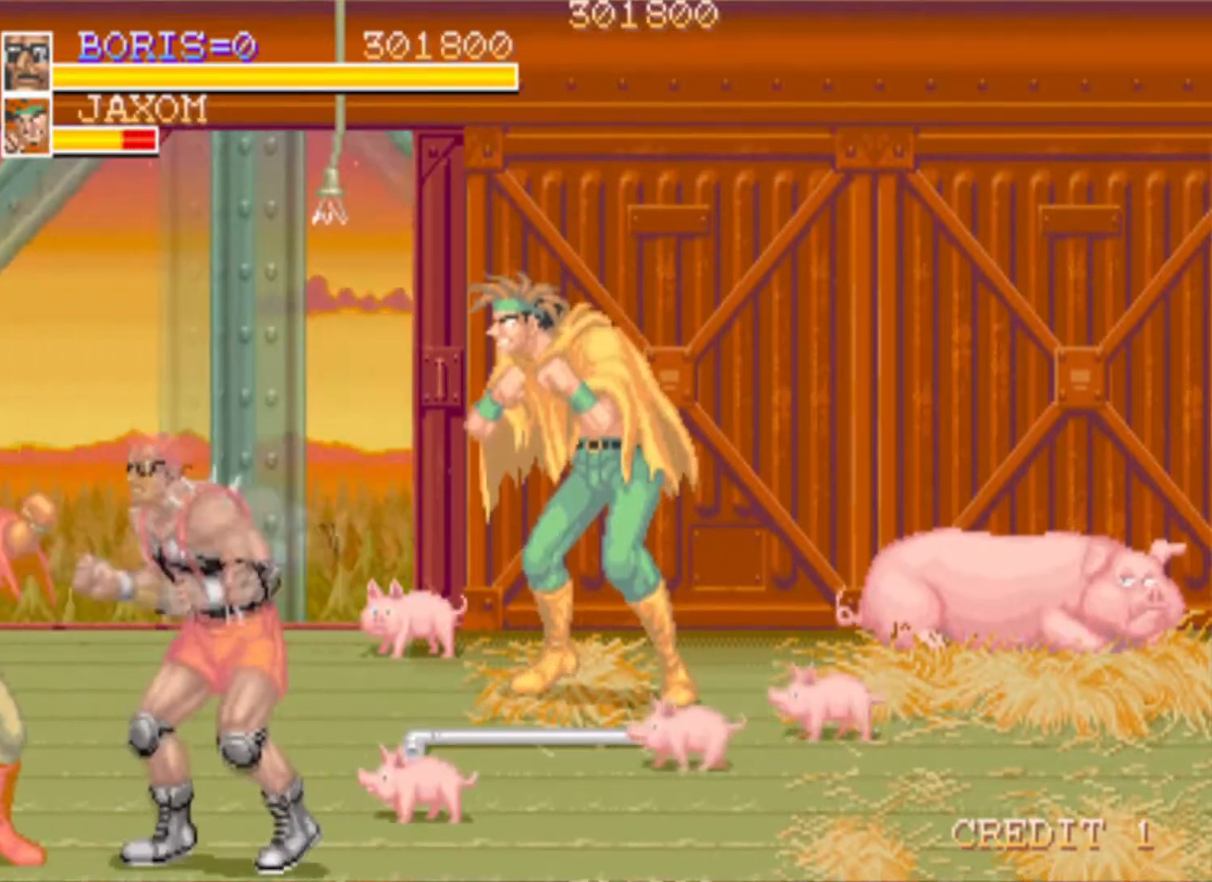
{"buttons": ["SQUARE"], "events": [[33, "DPAD_LEFT", "up"], [50, "SQUARE", "down"], [167, "SQUARE", "up"], [217, "SQUARE", "down"], [334, "SQUARE", "up"], [367, "SQUARE", "down"]]}
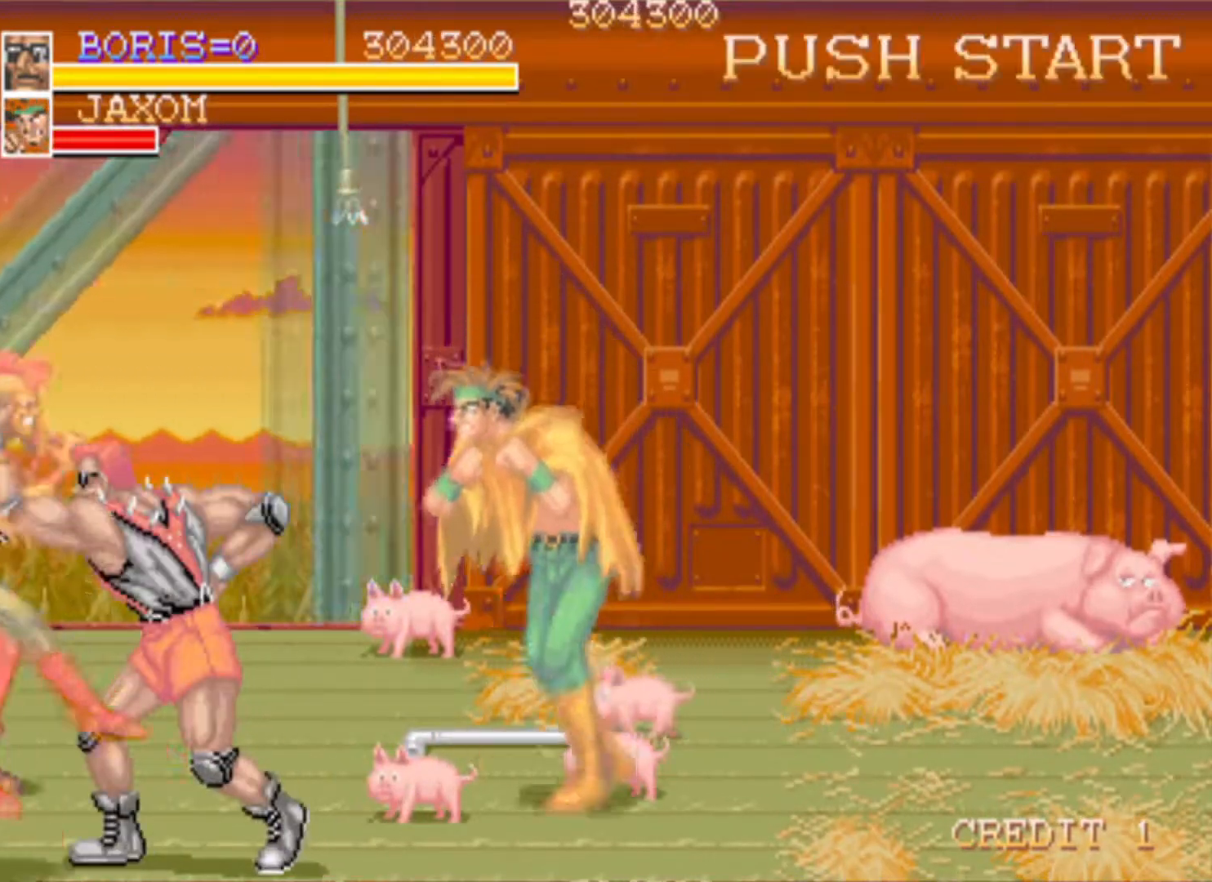
{"buttons": ["SQUARE", "DPAD_RIGHT"], "events": [[17, "SQUARE", "up"], [84, "DPAD_DOWN", "down"], [100, "DPAD_LEFT", "down"], [167, "DPAD_LEFT", "up"], [234, "DPAD_DOWN", "up"], [234, "DPAD_RIGHT", "down"], [301, "SQUARE", "down"], [434, "SQUARE", "up"], [501, "SQUARE", "down"]]}
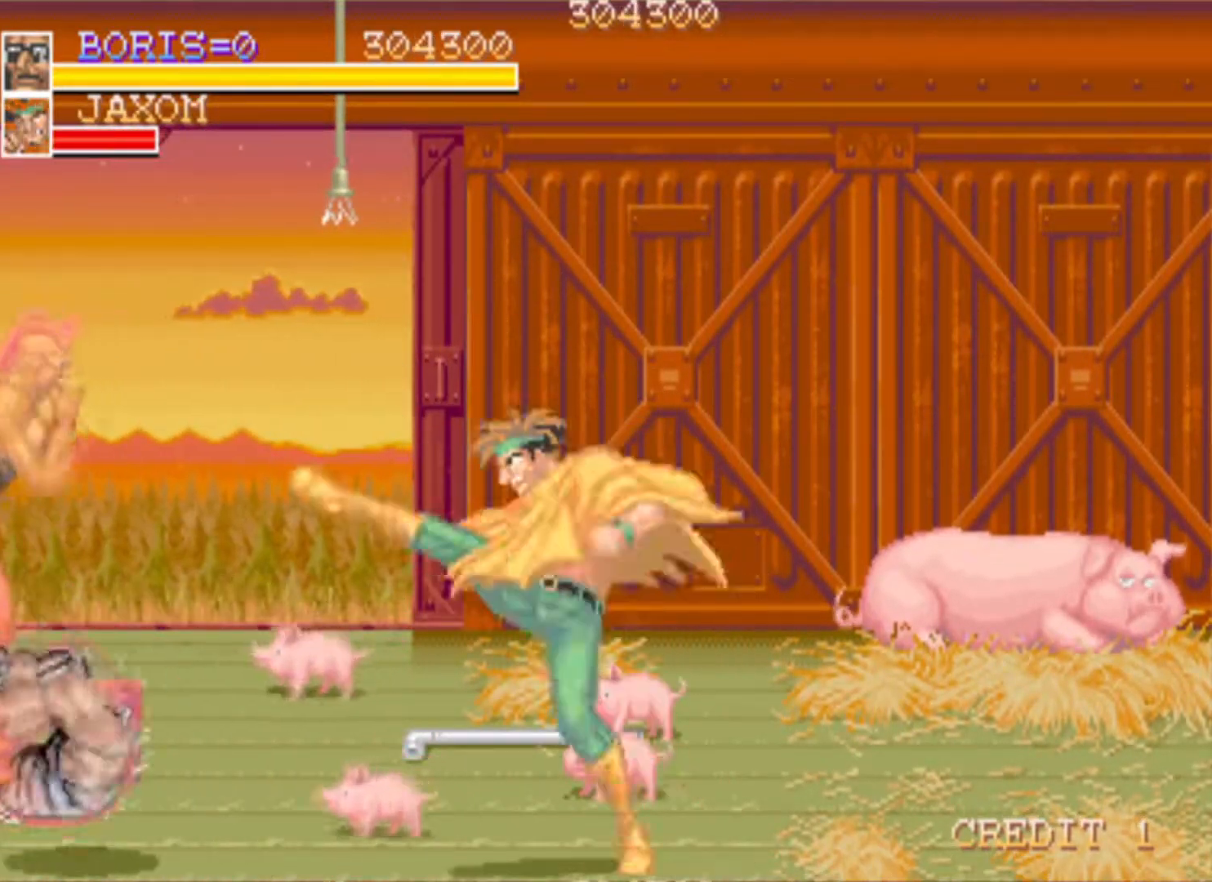
{"buttons": ["SQUARE", "DPAD_RIGHT"], "events": [[67, "DPAD_RIGHT", "up"], [167, "SQUARE", "up"], [350, "DPAD_RIGHT", "down"], [484, "SQUARE", "down"]]}
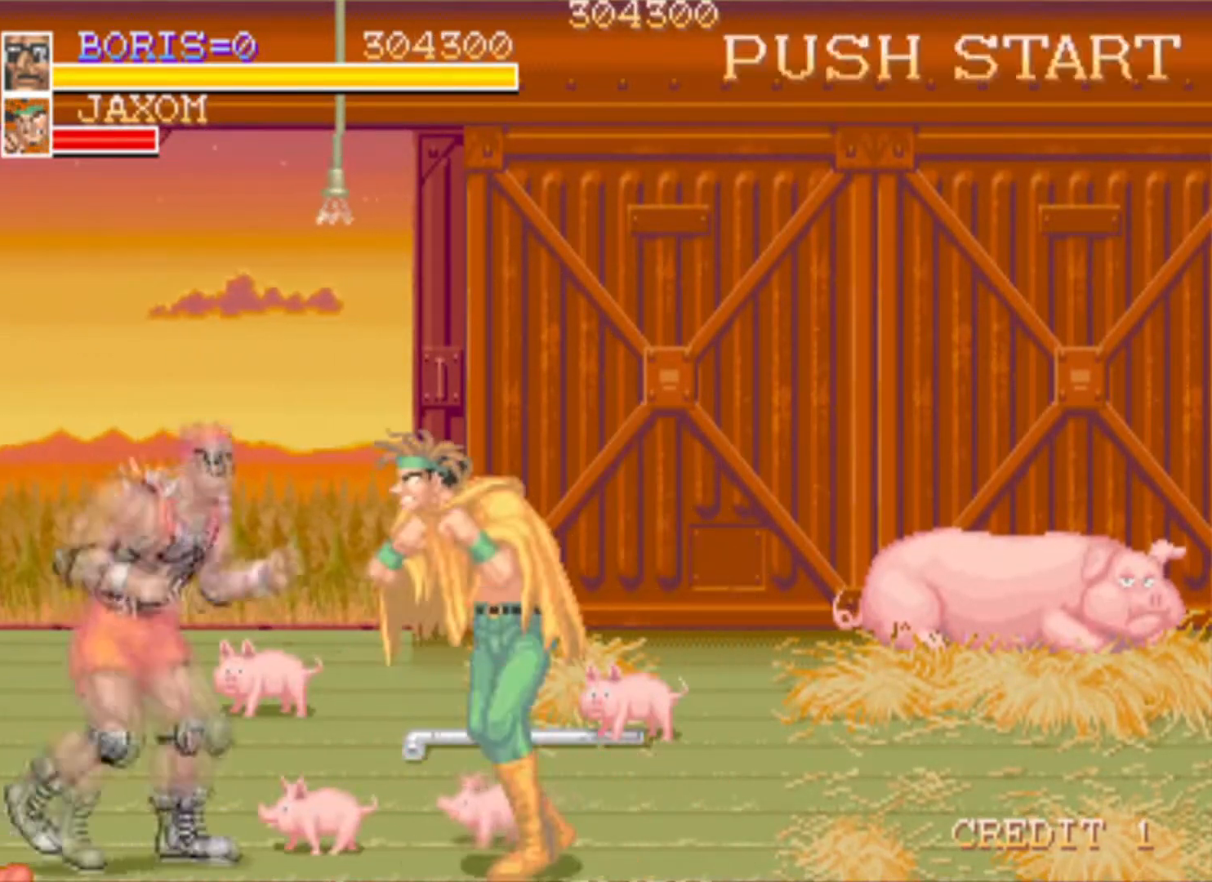
{"buttons": ["SQUARE", "DPAD_DOWN"], "events": [[100, "SQUARE", "up"], [150, "DPAD_RIGHT", "up"], [284, "DPAD_DOWN", "down"], [317, "SQUARE", "down"], [434, "SQUARE", "up"], [501, "SQUARE", "down"]]}
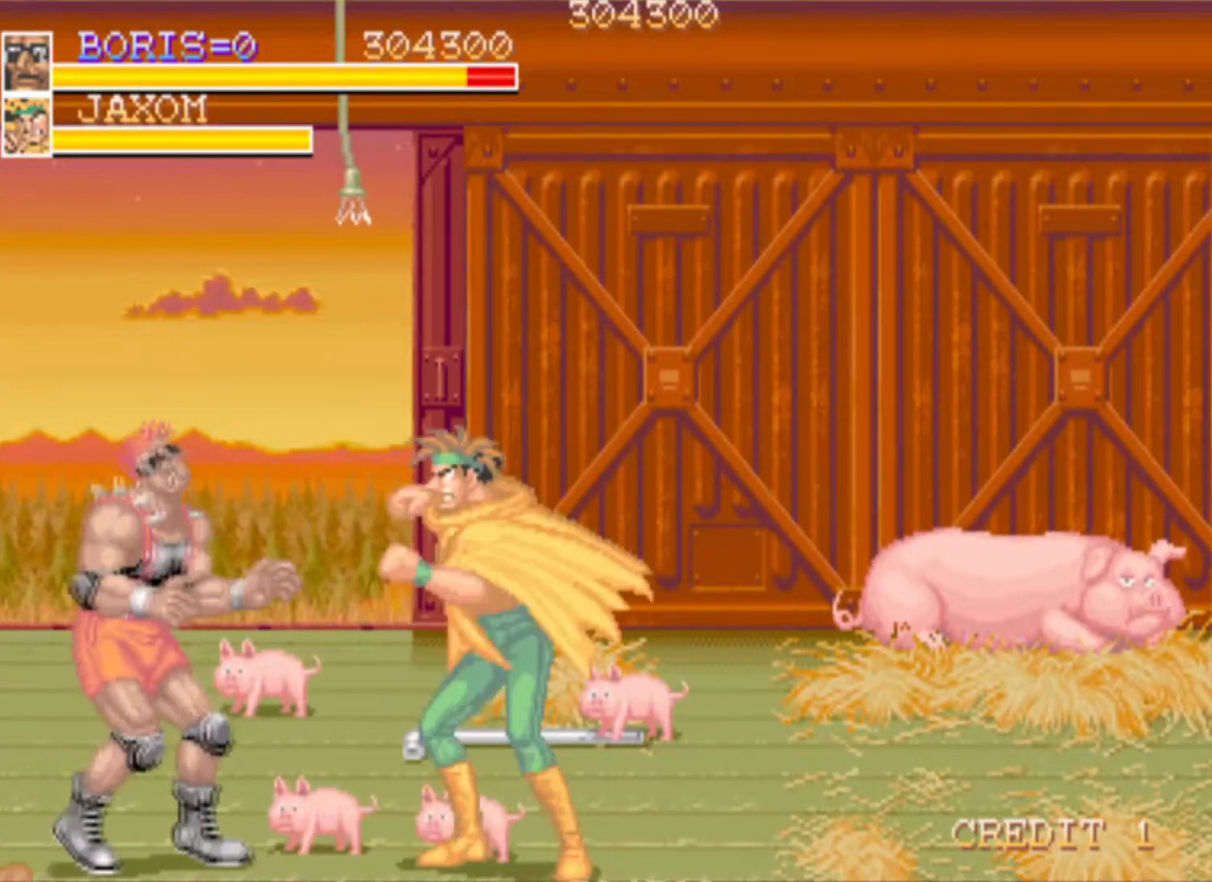
{"buttons": ["DPAD_DOWN", "DPAD_RIGHT"], "events": [[133, "DPAD_RIGHT", "down"], [150, "SQUARE", "up"], [267, "SQUARE", "down"], [417, "SQUARE", "up"]]}
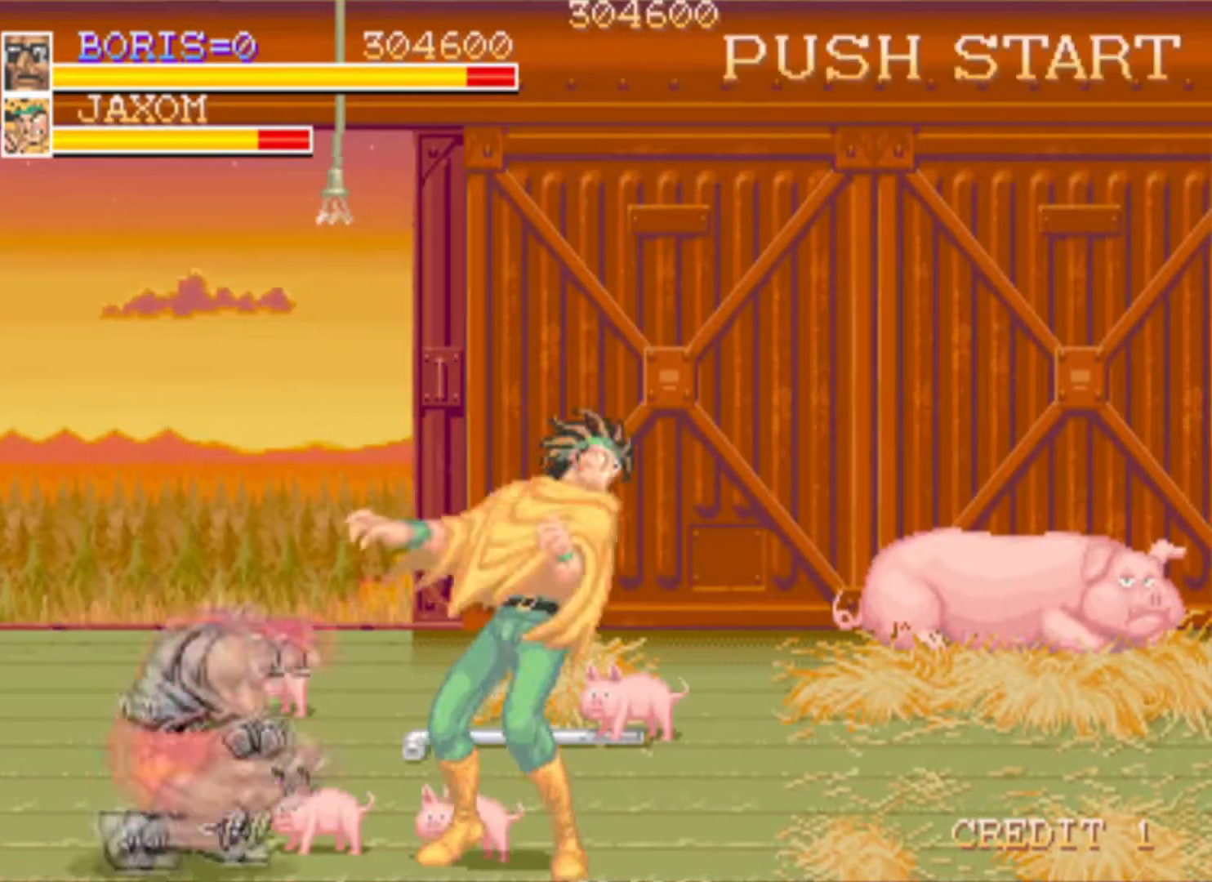
{"buttons": [], "events": [[84, "SQUARE", "down"], [201, "SQUARE", "up"], [351, "DPAD_DOWN", "up"], [384, "DPAD_RIGHT", "up"]]}
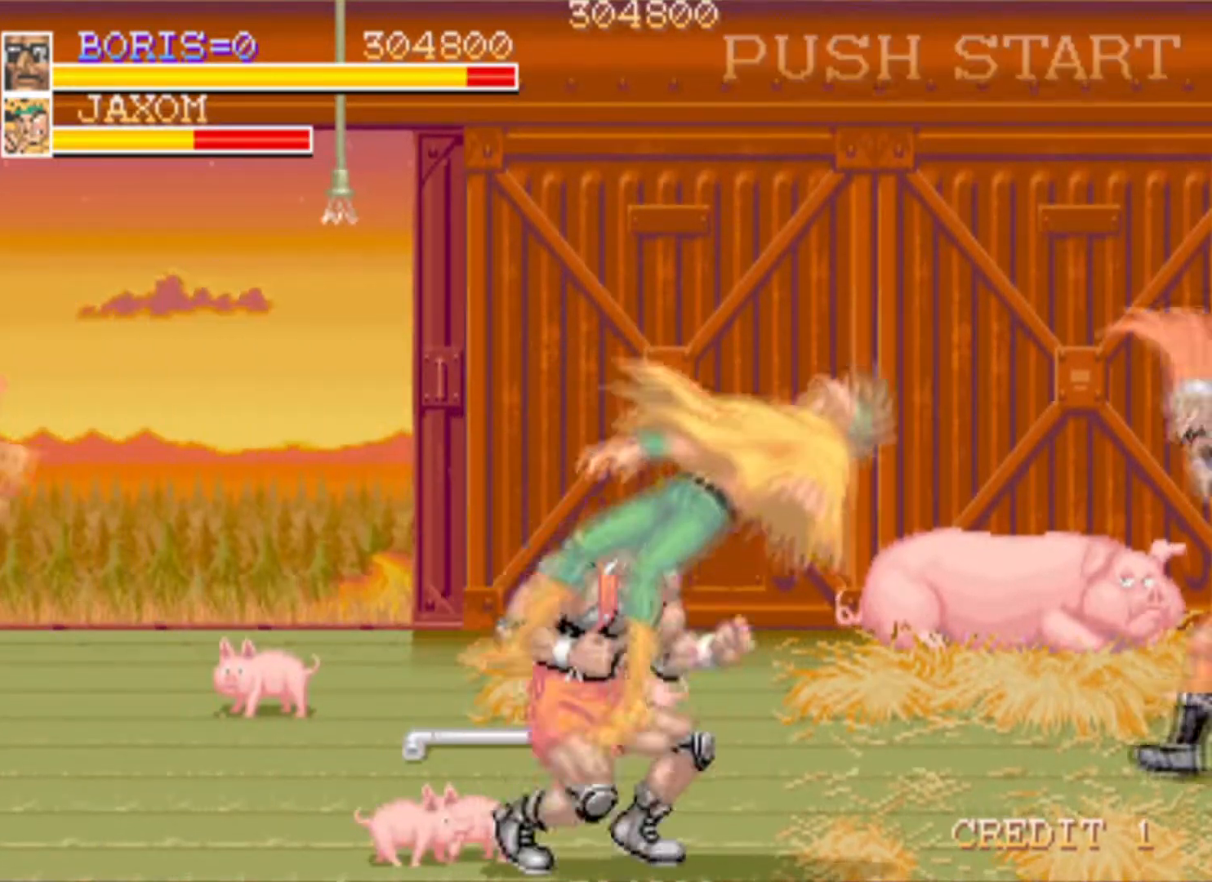
{"buttons": ["DPAD_RIGHT"], "events": [[233, "DPAD_RIGHT", "down"]]}
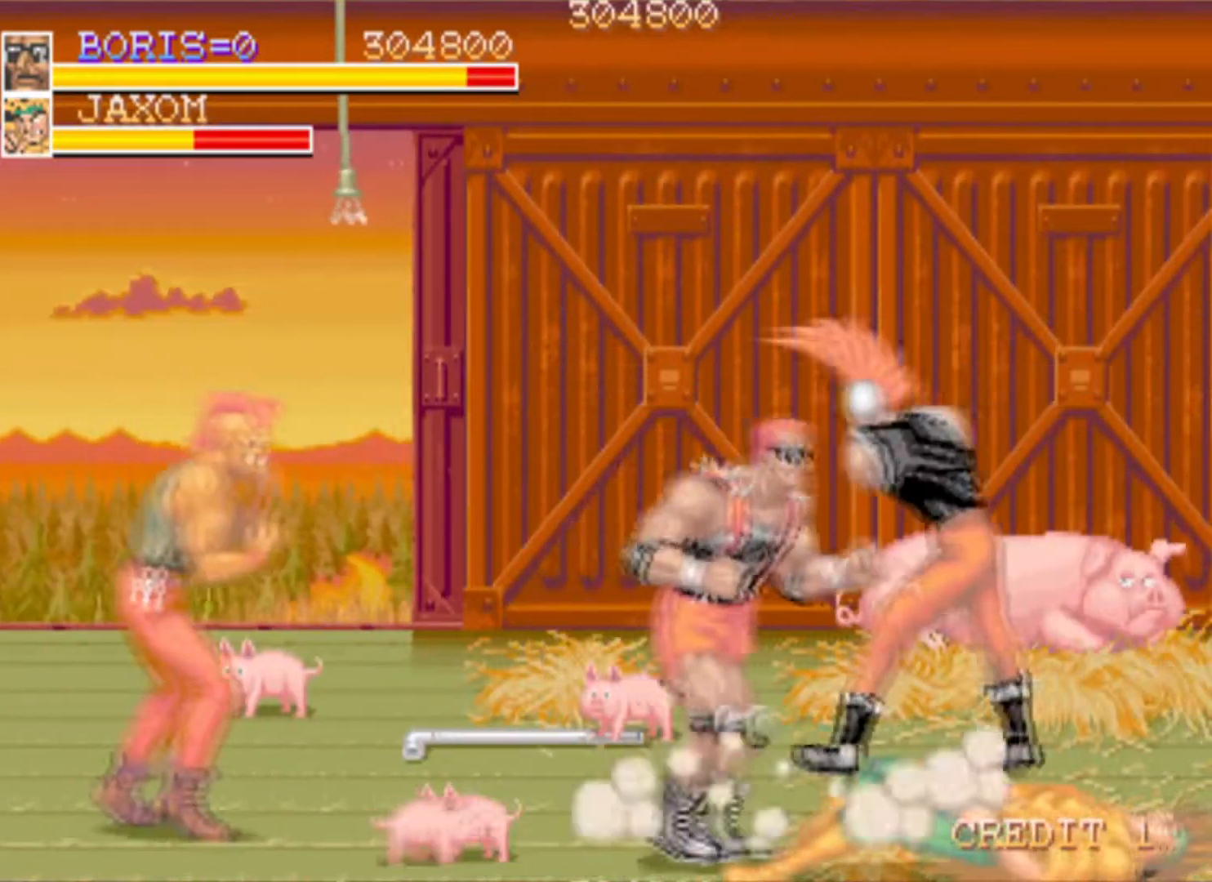
{"buttons": [], "events": [[234, "DPAD_RIGHT", "up"], [267, "DPAD_UP", "down"], [317, "SQUARE", "down"], [417, "SQUARE", "up"], [451, "DPAD_UP", "up"]]}
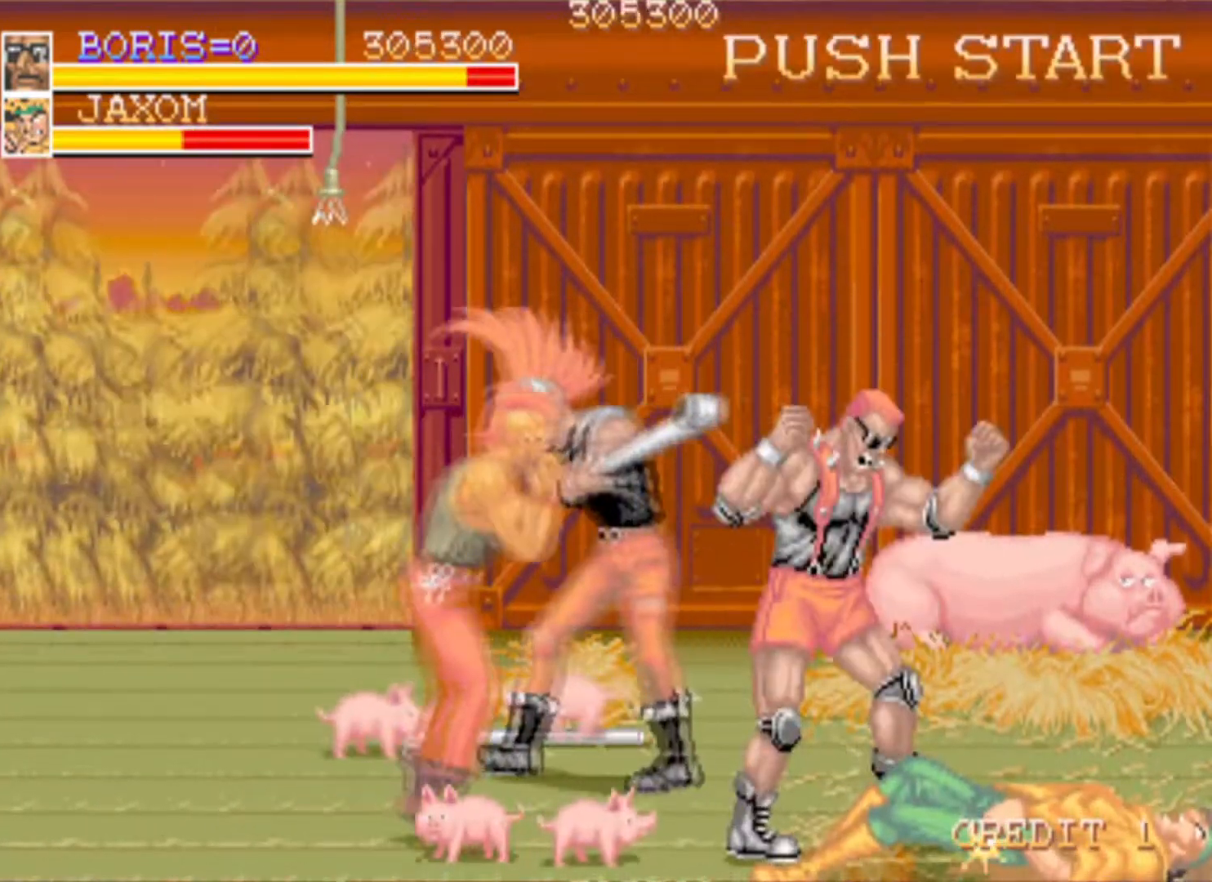
{"buttons": ["SQUARE", "DPAD_LEFT"], "events": [[217, "DPAD_LEFT", "down"], [250, "SQUARE", "down"], [350, "SQUARE", "up"], [384, "SQUARE", "down"]]}
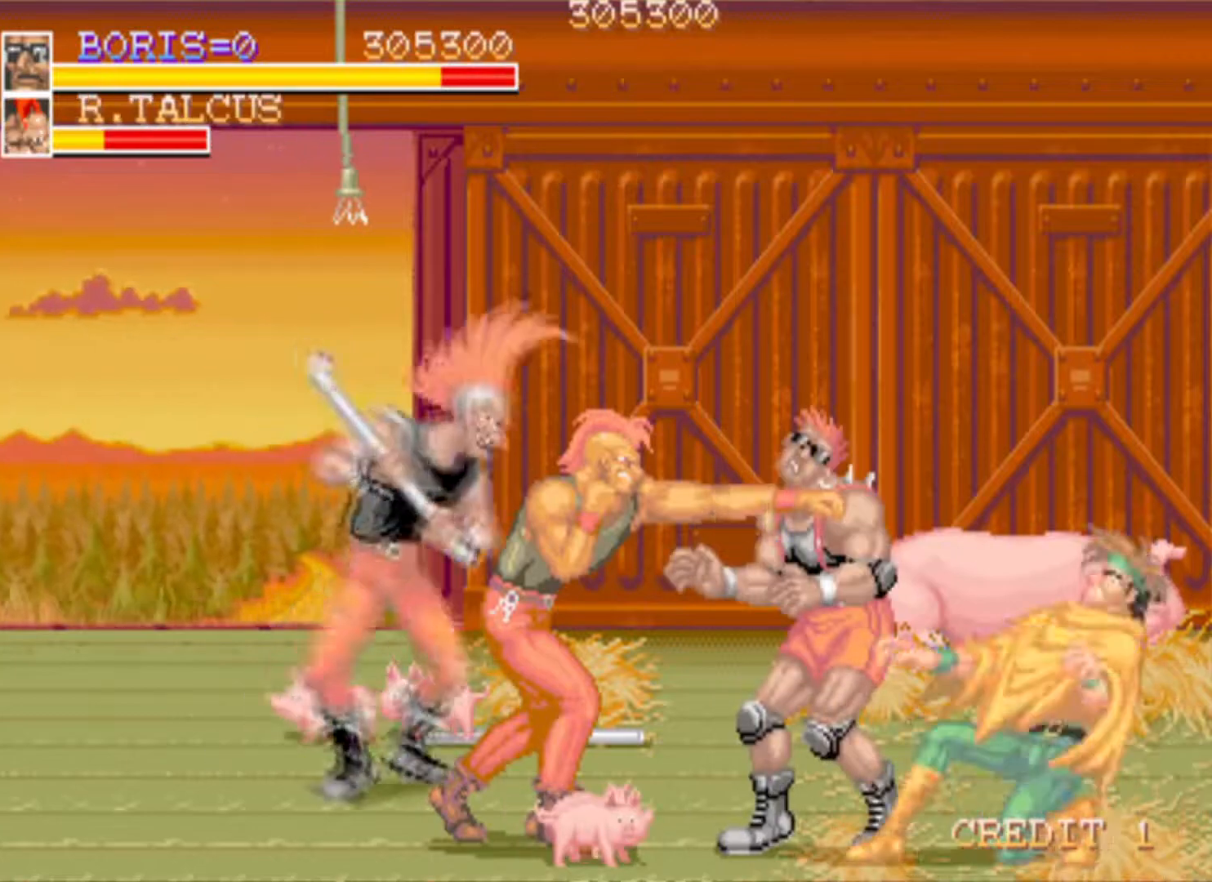
{"buttons": ["SQUARE", "DPAD_DOWN", "DPAD_LEFT"], "events": [[17, "SQUARE", "up"], [50, "SQUARE", "down"], [134, "DPAD_LEFT", "up"], [201, "SQUARE", "up"], [251, "SQUARE", "down"], [351, "SQUARE", "up"], [417, "SQUARE", "down"], [484, "DPAD_DOWN", "down"], [484, "DPAD_LEFT", "down"]]}
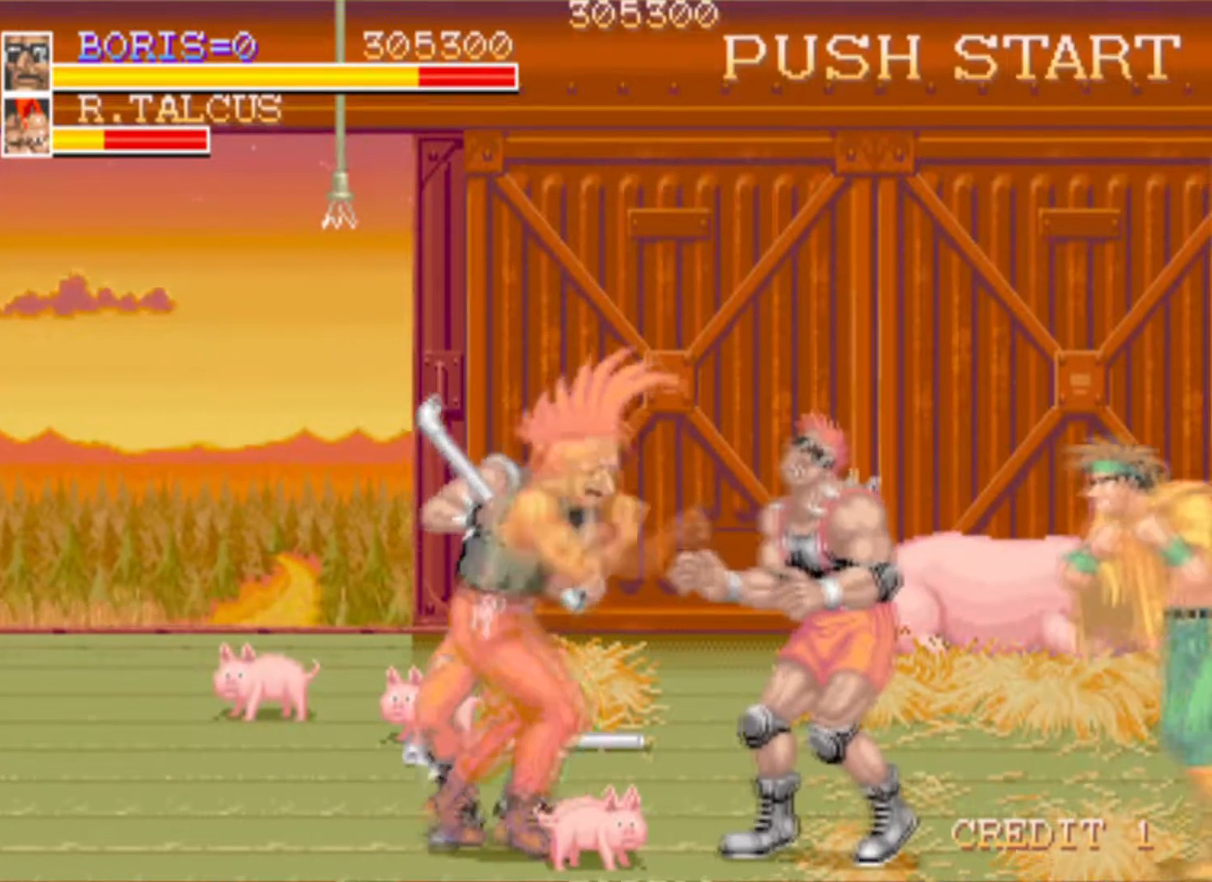
{"buttons": ["SQUARE", "DPAD_DOWN", "DPAD_LEFT"], "events": [[33, "SQUARE", "up"], [83, "SQUARE", "down"], [200, "SQUARE", "up"], [250, "SQUARE", "down"], [384, "SQUARE", "up"], [417, "SQUARE", "down"]]}
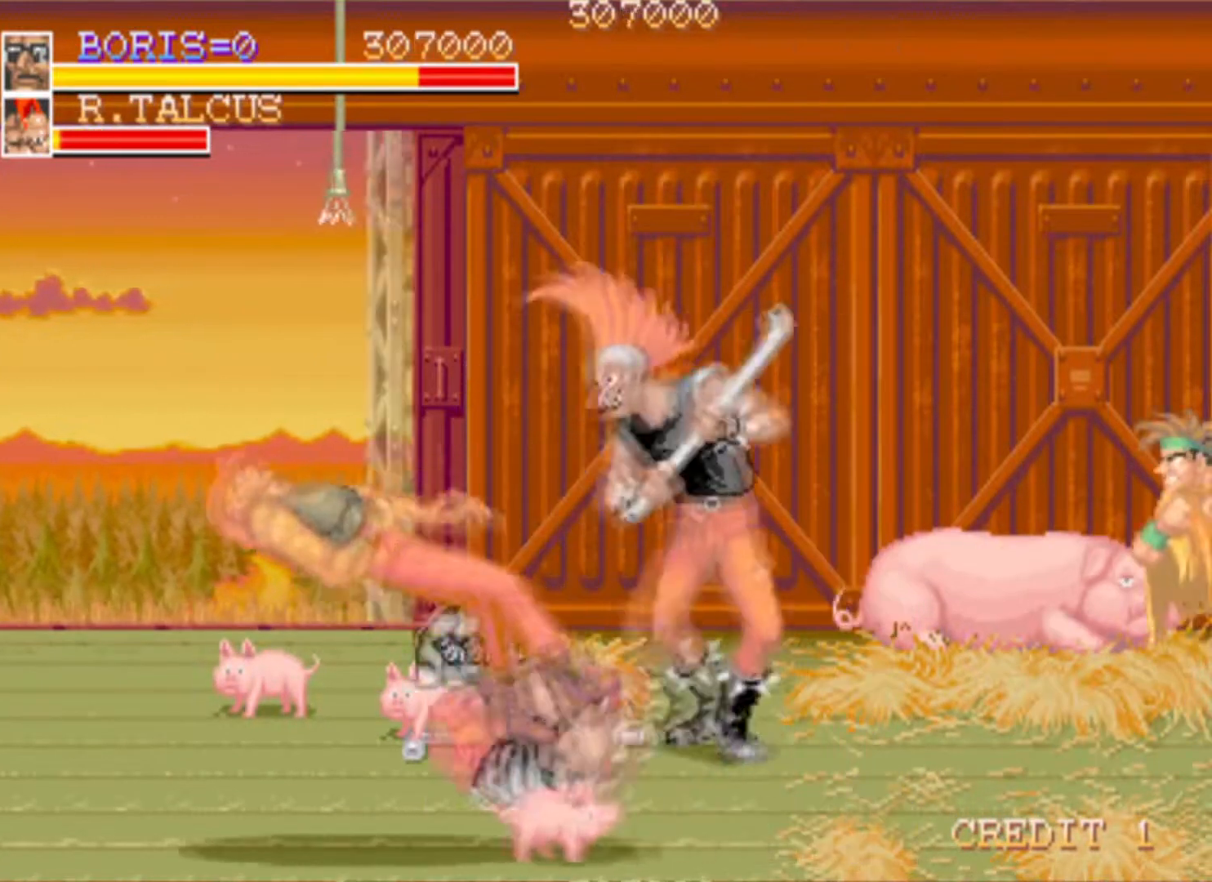
{"buttons": ["DPAD_UP", "DPAD_RIGHT"], "events": [[134, "SQUARE", "up"], [201, "DPAD_DOWN", "up"], [234, "DPAD_LEFT", "up"], [367, "DPAD_RIGHT", "down"], [384, "DPAD_UP", "down"]]}
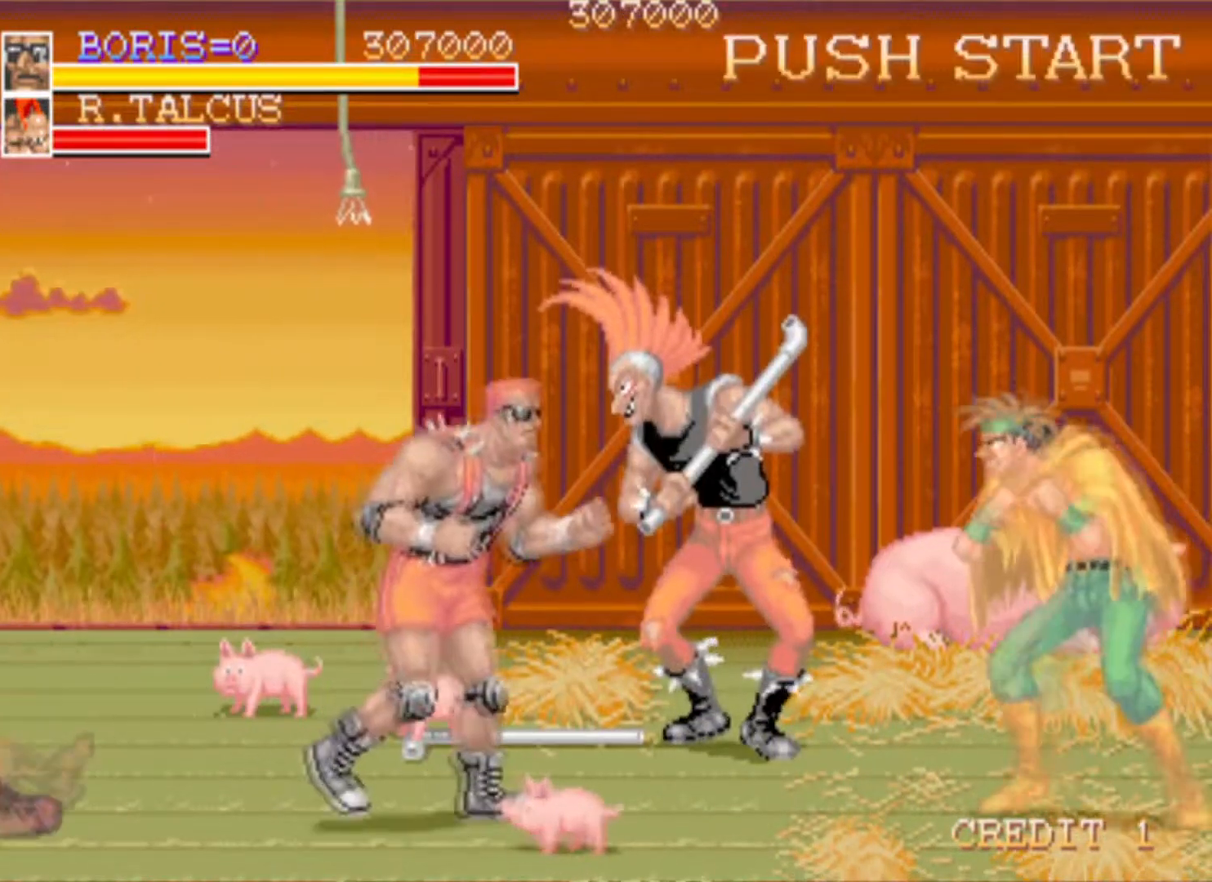
{"buttons": [], "events": [[200, "SQUARE", "down"], [267, "DPAD_UP", "up"], [300, "DPAD_RIGHT", "up"], [300, "SQUARE", "up"], [350, "SQUARE", "down"], [500, "SQUARE", "up"]]}
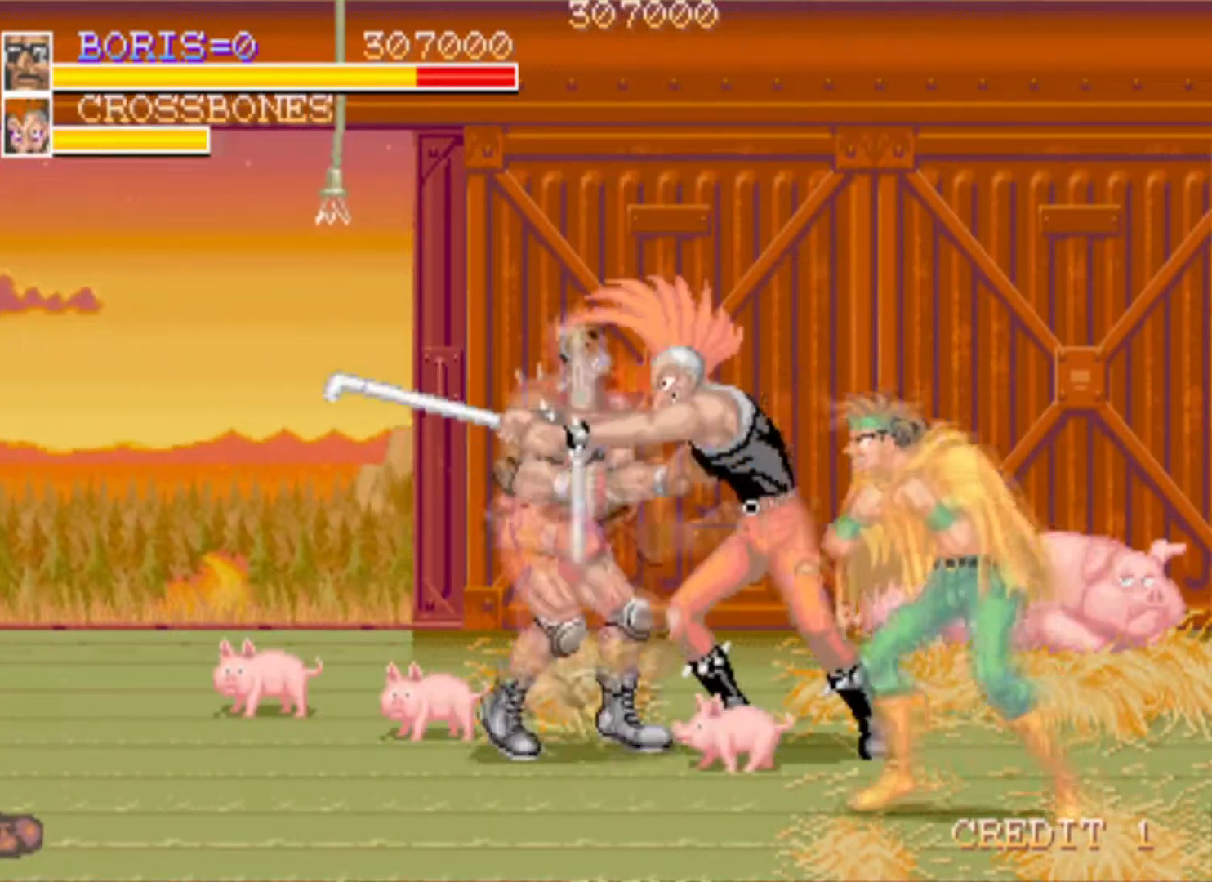
{"buttons": ["SQUARE"], "events": [[34, "SQUARE", "down"], [167, "SQUARE", "up"], [201, "SQUARE", "down"], [351, "SQUARE", "up"], [417, "SQUARE", "down"]]}
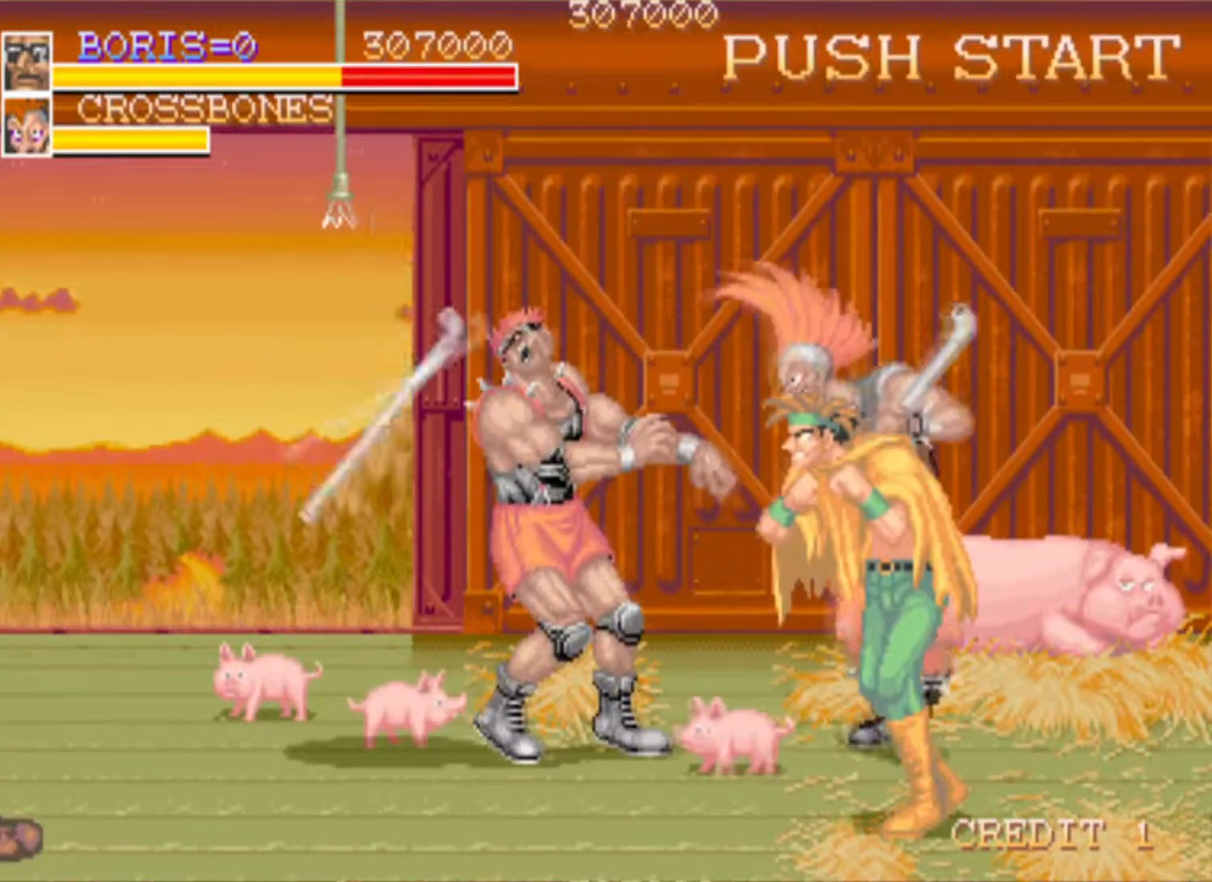
{"buttons": ["SQUARE"], "events": [[33, "SQUARE", "up"], [83, "SQUARE", "down"], [217, "SQUARE", "up"], [250, "SQUARE", "down"], [367, "SQUARE", "up"], [417, "SQUARE", "down"]]}
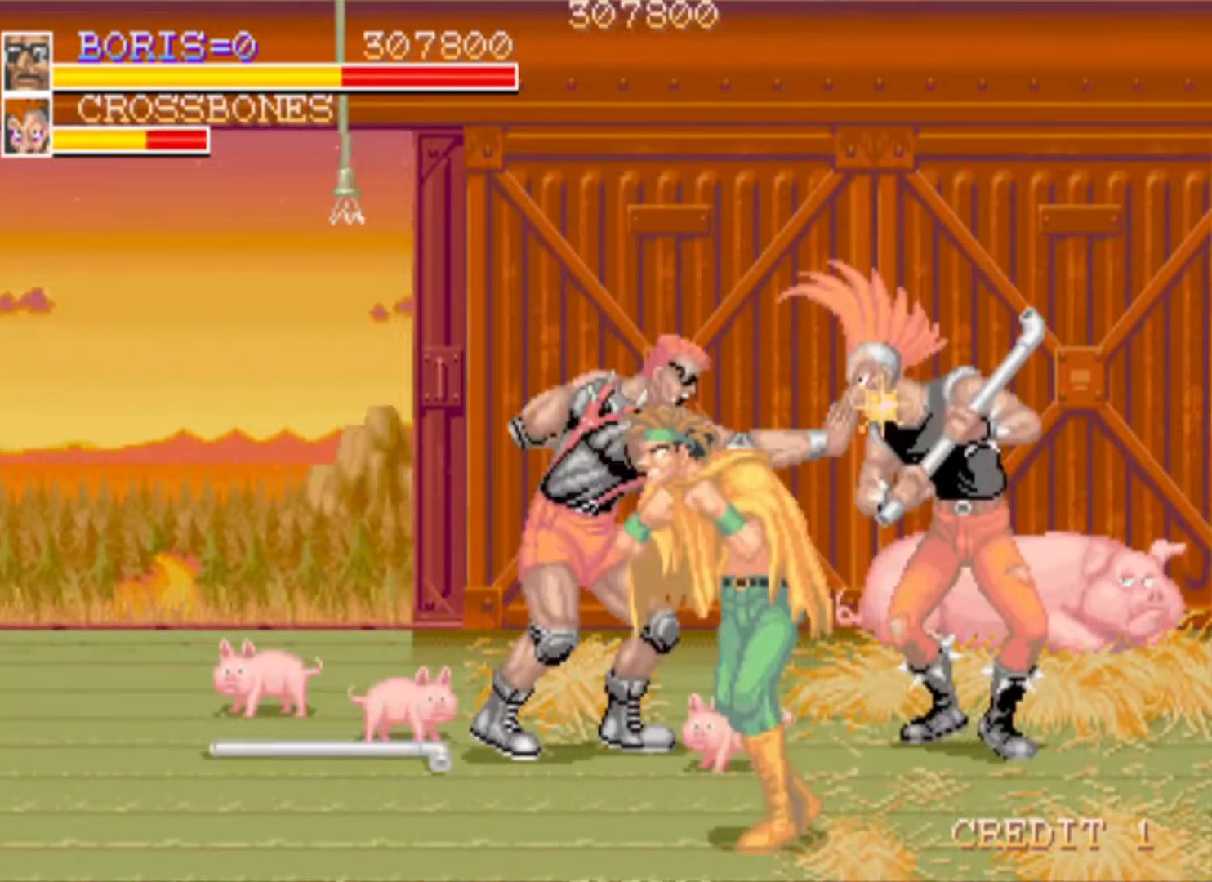
{"buttons": ["SQUARE", "DPAD_DOWN", "DPAD_RIGHT"], "events": [[67, "SQUARE", "up"], [184, "DPAD_DOWN", "down"], [184, "DPAD_RIGHT", "down"], [217, "SQUARE", "down"], [401, "SQUARE", "up"], [451, "SQUARE", "down"]]}
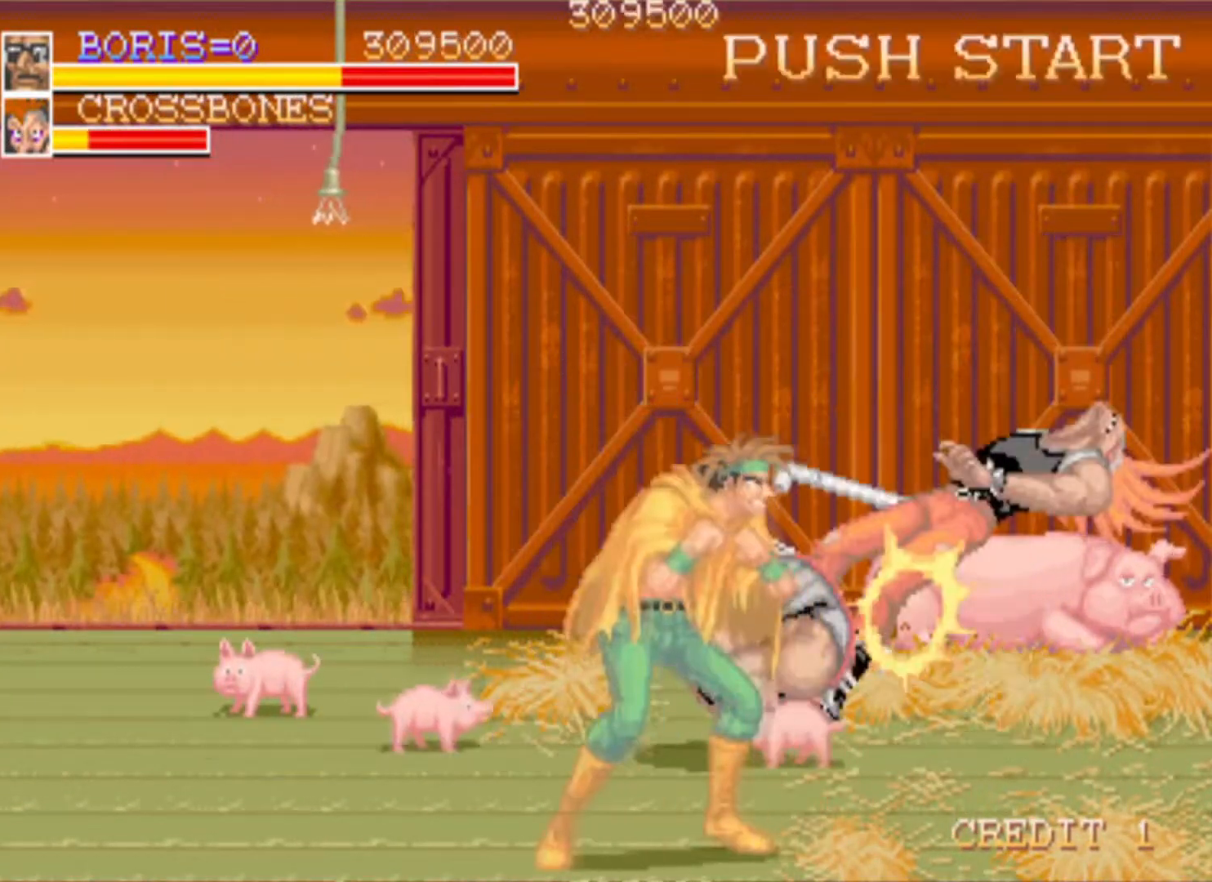
{"buttons": ["DPAD_LEFT"], "events": [[150, "SQUARE", "up"], [250, "DPAD_DOWN", "up"], [283, "DPAD_RIGHT", "up"], [400, "DPAD_LEFT", "down"]]}
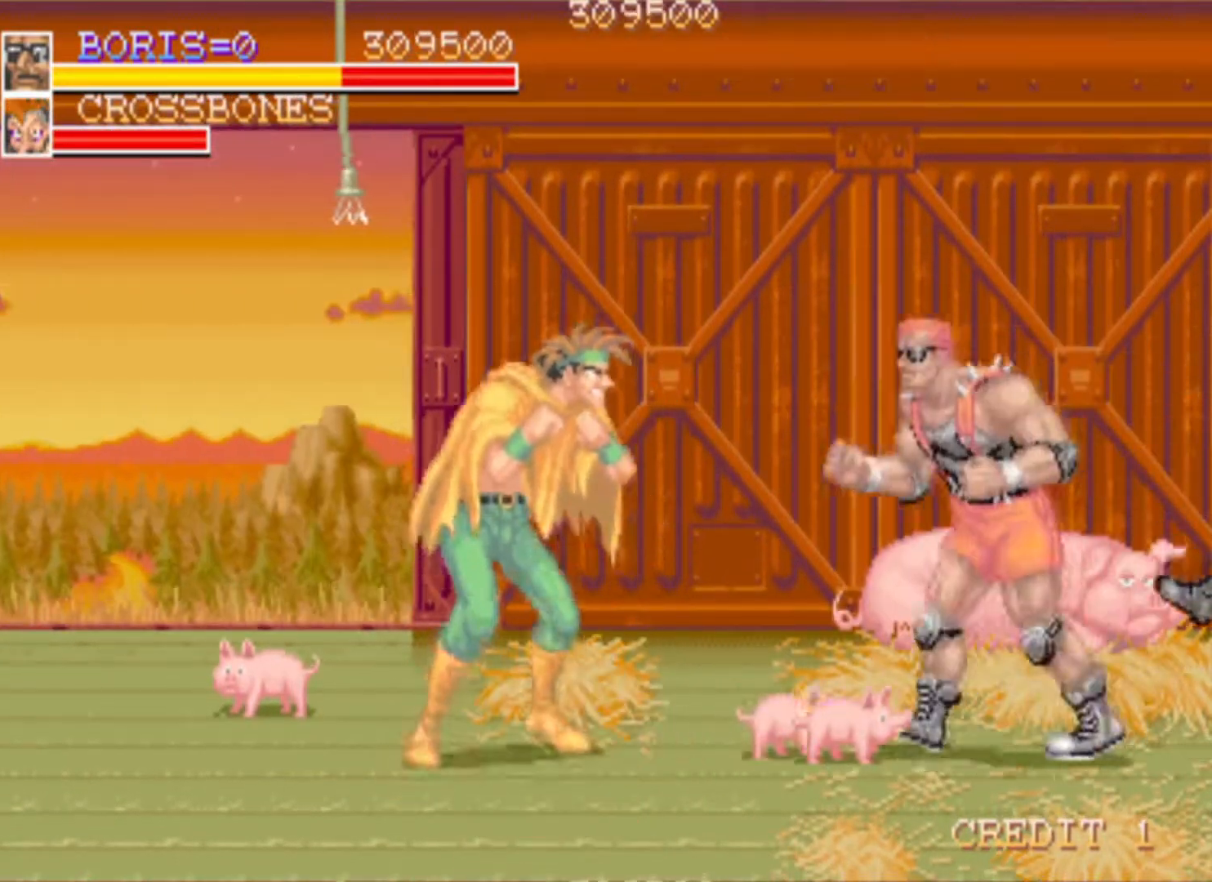
{"buttons": [], "events": [[234, "SQUARE", "down"], [334, "DPAD_LEFT", "up"], [367, "SQUARE", "up"]]}
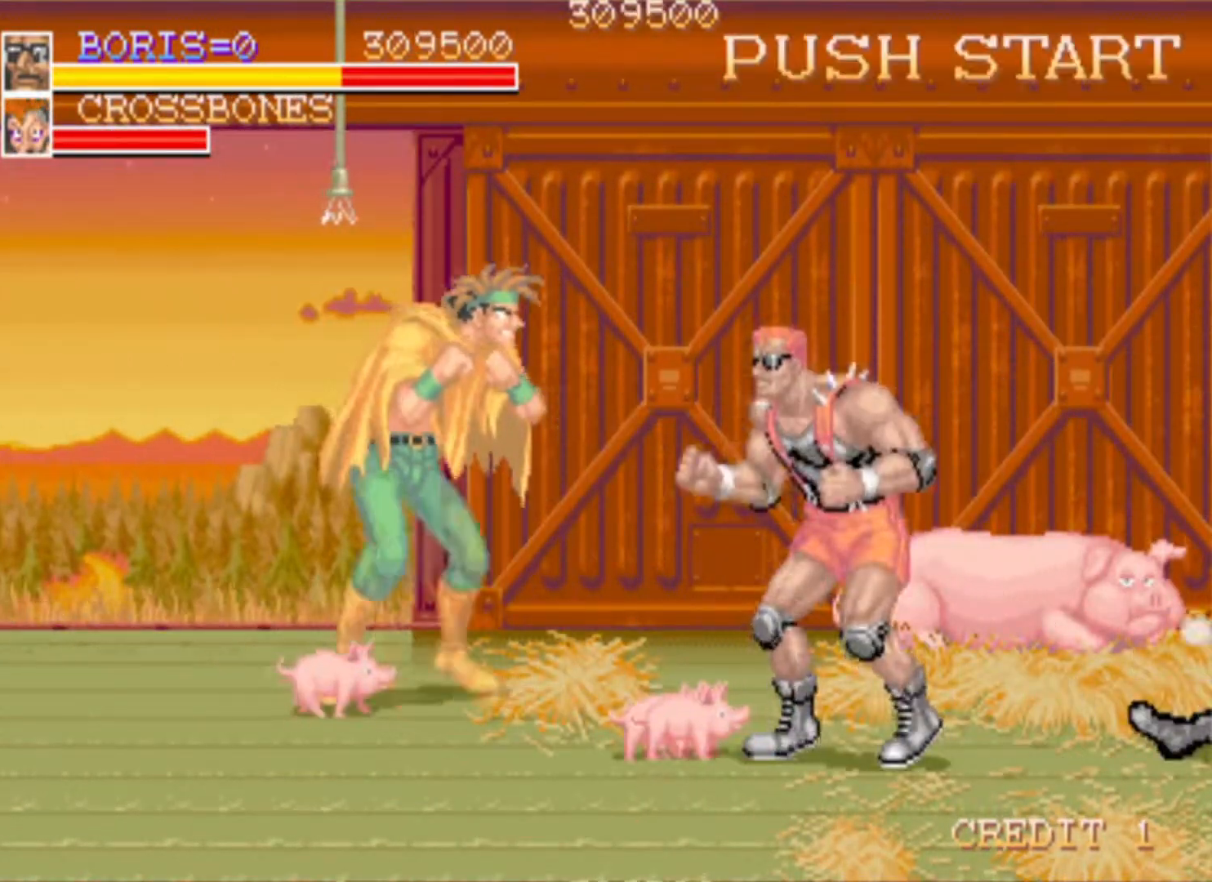
{"buttons": [], "events": [[33, "DPAD_LEFT", "down"], [50, "DPAD_DOWN", "down"], [117, "CROSS", "down"], [233, "CROSS", "up"], [350, "DPAD_DOWN", "up"], [350, "DPAD_LEFT", "up"], [367, "SQUARE", "down"], [500, "SQUARE", "up"]]}
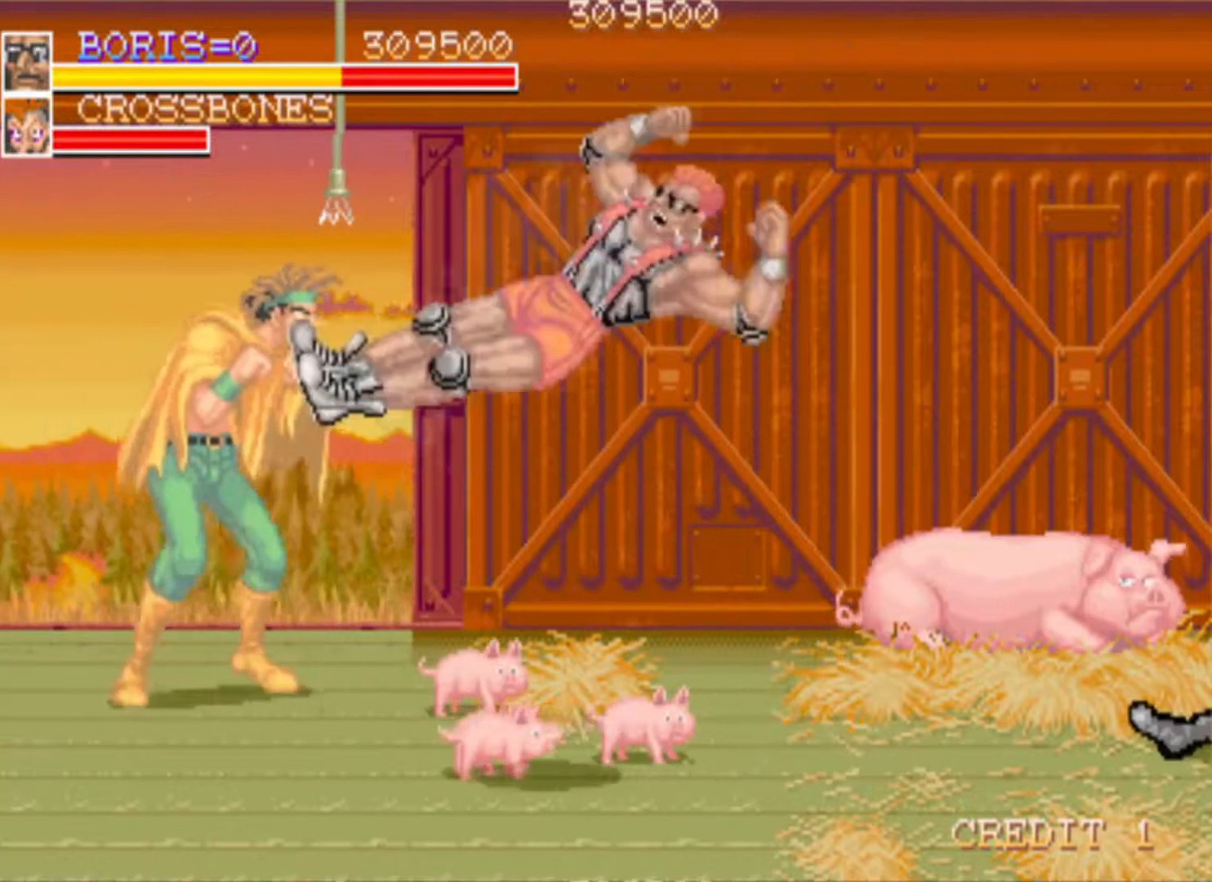
{"buttons": ["SQUARE", "DPAD_UP", "DPAD_LEFT"], "events": [[251, "DPAD_LEFT", "down"], [284, "DPAD_UP", "down"], [484, "SQUARE", "down"]]}